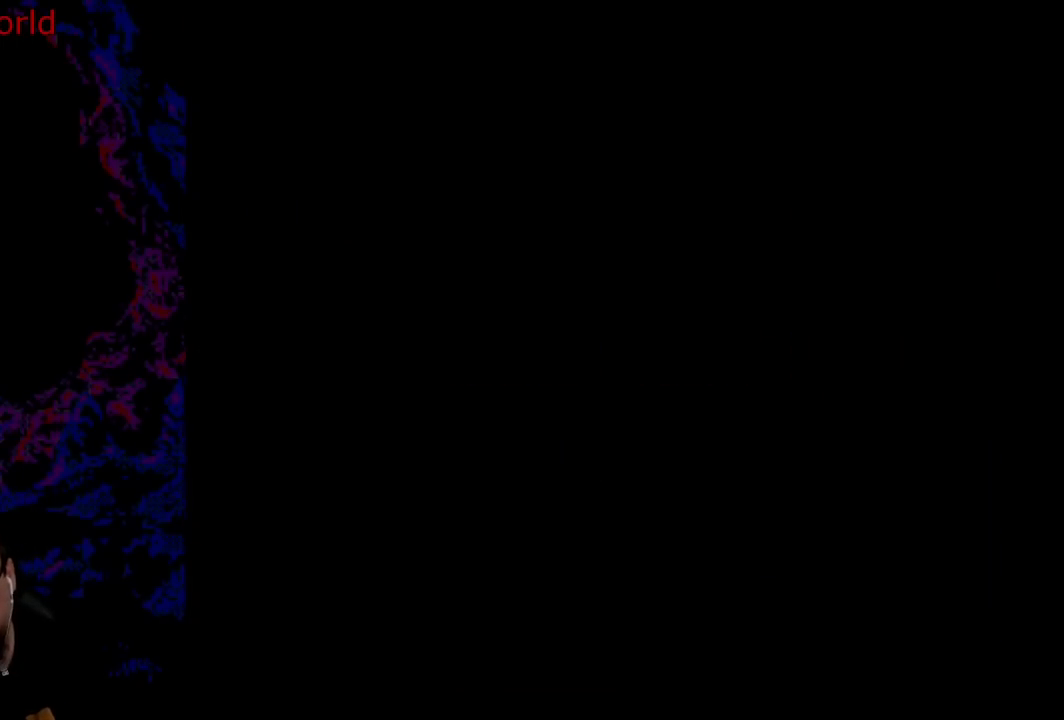
Gameplay with a controller (Nintendo layout); each line is a JSON object with the inputs held at the frame after it. "events" lists button and stick changes between this image and that frame as [ms after this image, input, new state], when the widget could be followed in between. Not read: L3 R3.
{"buttons": ["Y", "DPAD_RIGHT"], "events": []}
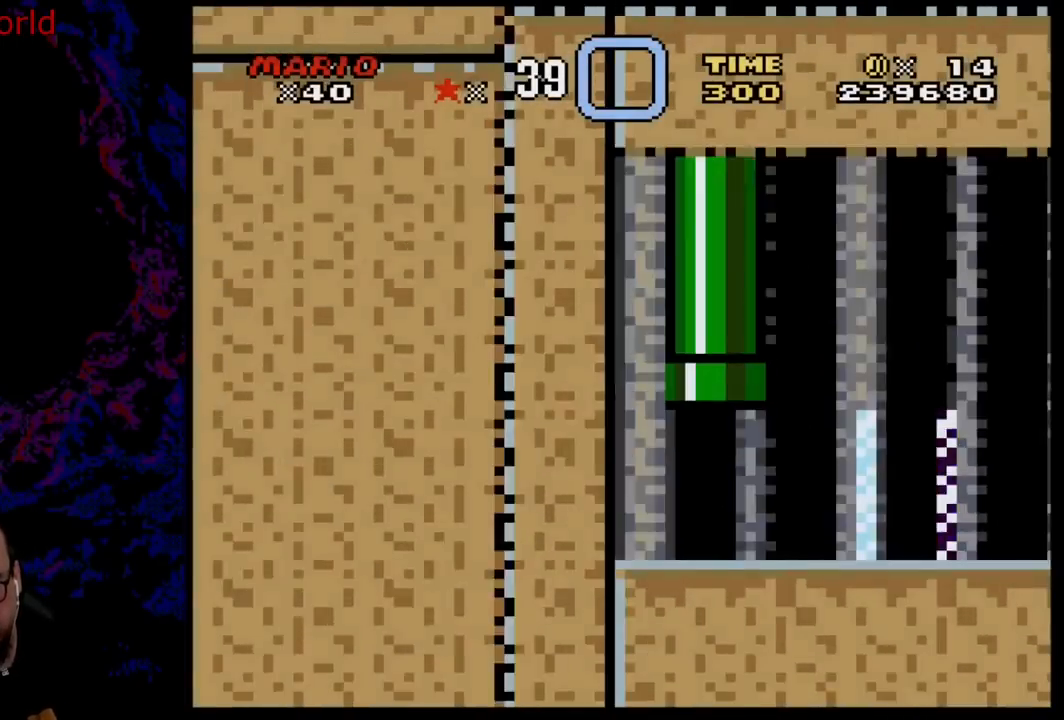
{"buttons": ["X", "DPAD_RIGHT"], "events": [[133, "X", "down"], [133, "Y", "up"]]}
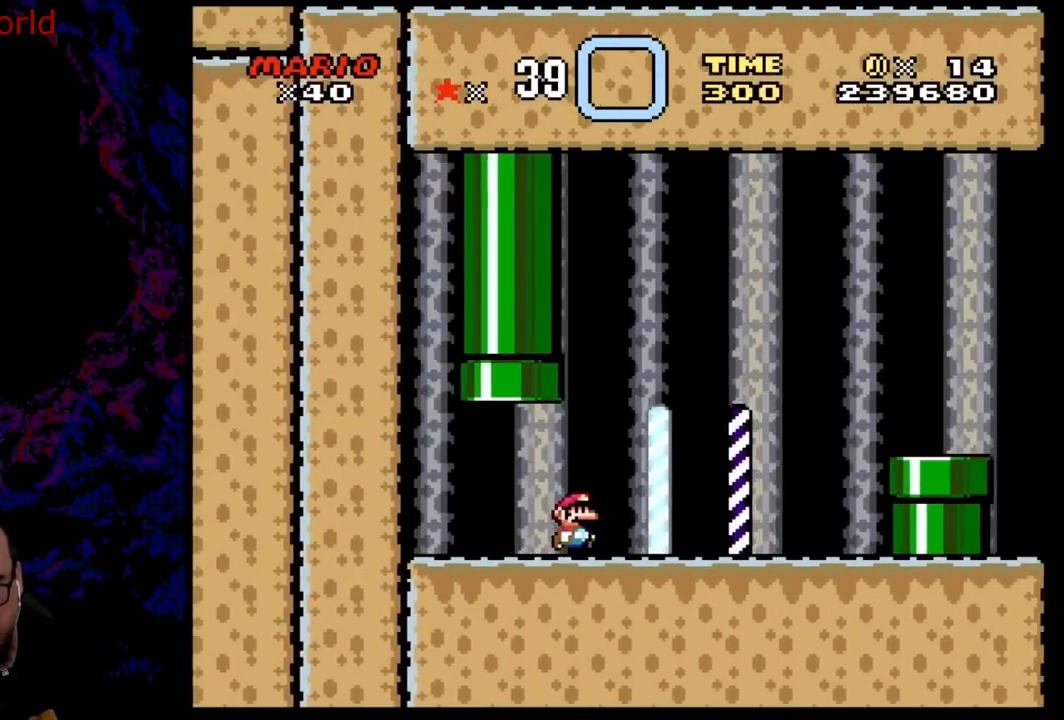
{"buttons": ["A", "X", "DPAD_RIGHT"], "events": [[167, "A", "down"]]}
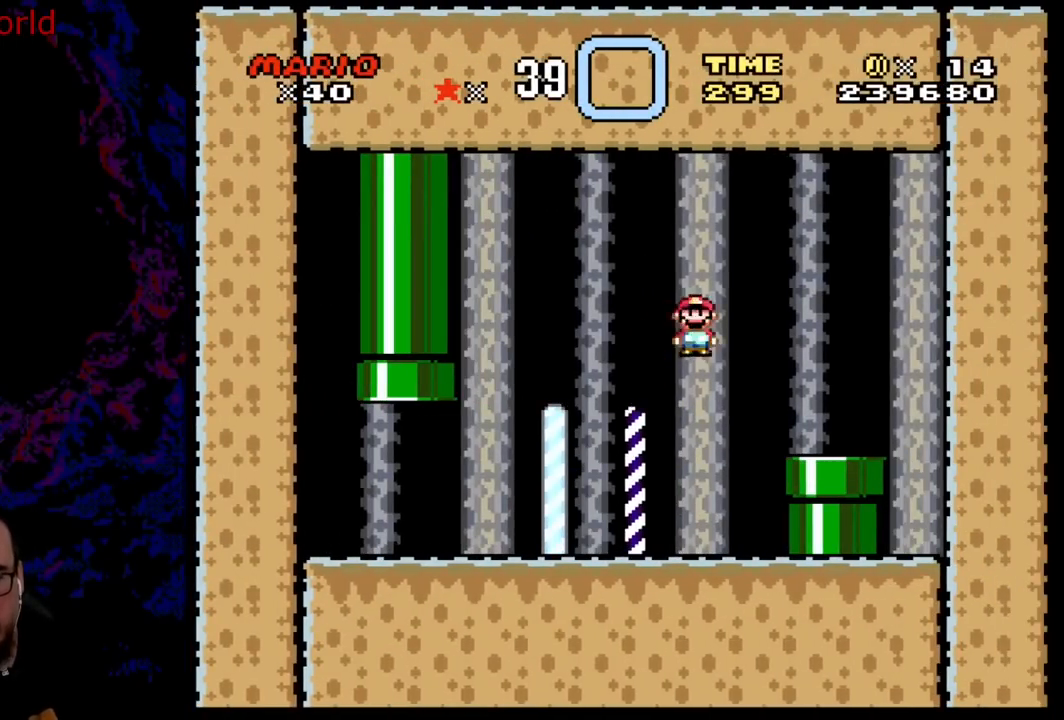
{"buttons": ["X"], "events": [[17, "A", "up"], [200, "DPAD_RIGHT", "up"], [283, "DPAD_DOWN", "down"], [500, "DPAD_DOWN", "up"]]}
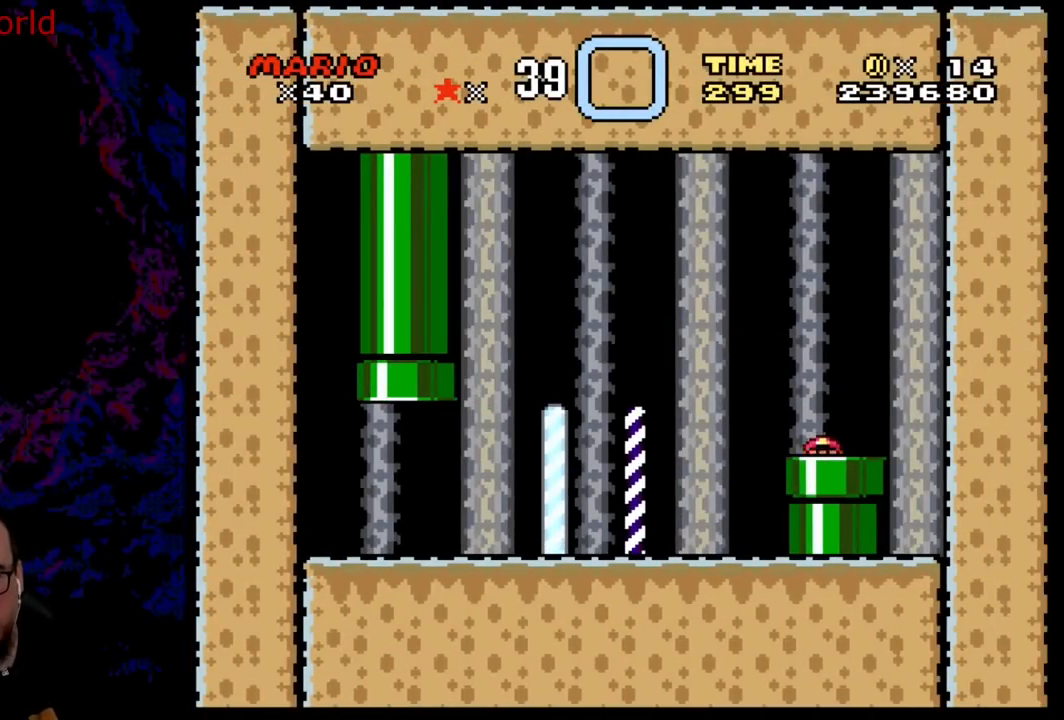
{"buttons": ["B"], "events": [[50, "X", "up"], [167, "B", "down"], [333, "B", "up"], [483, "B", "down"]]}
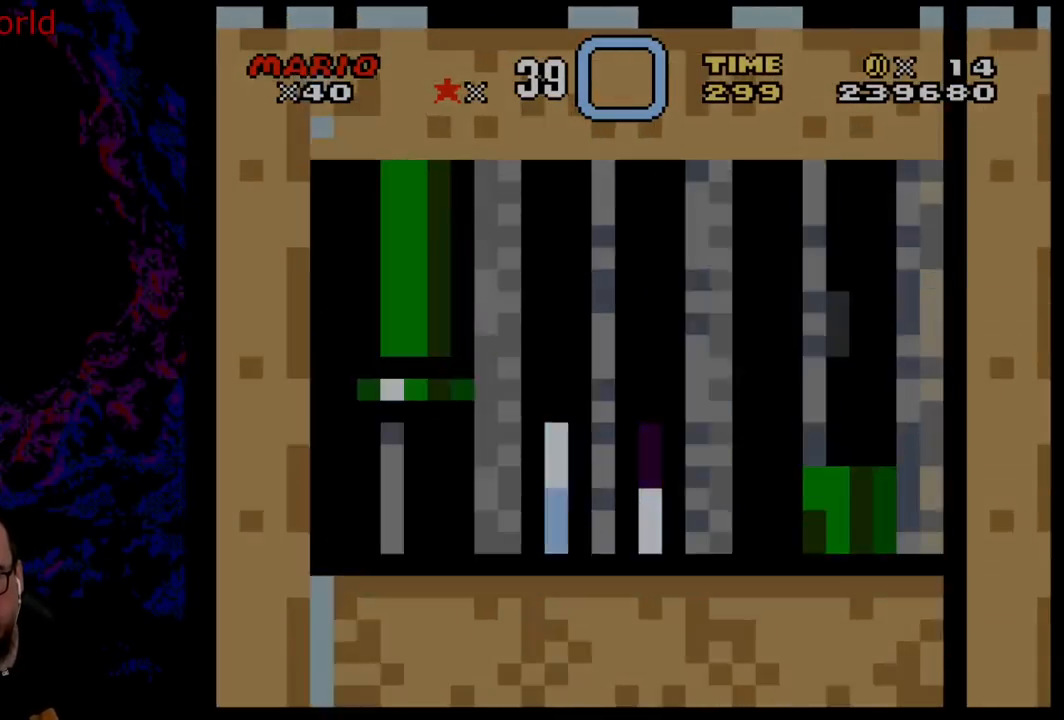
{"buttons": ["B", "Y"], "events": [[33, "Y", "down"]]}
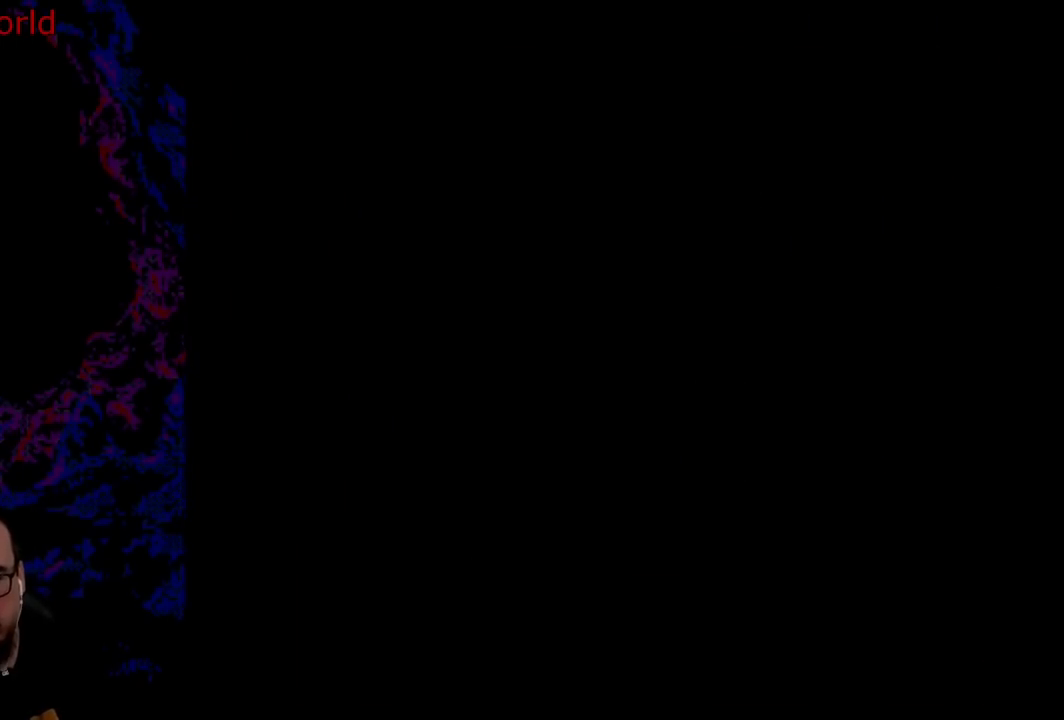
{"buttons": ["B", "Y"], "events": []}
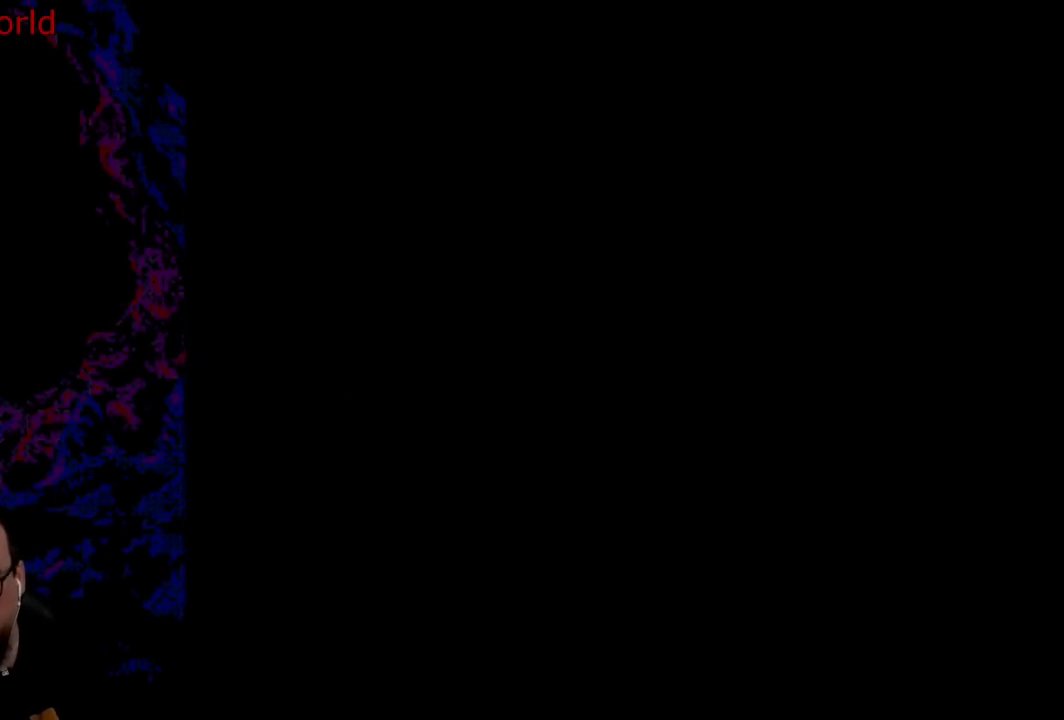
{"buttons": ["Y", "DPAD_RIGHT"], "events": [[100, "DPAD_RIGHT", "down"], [467, "B", "up"]]}
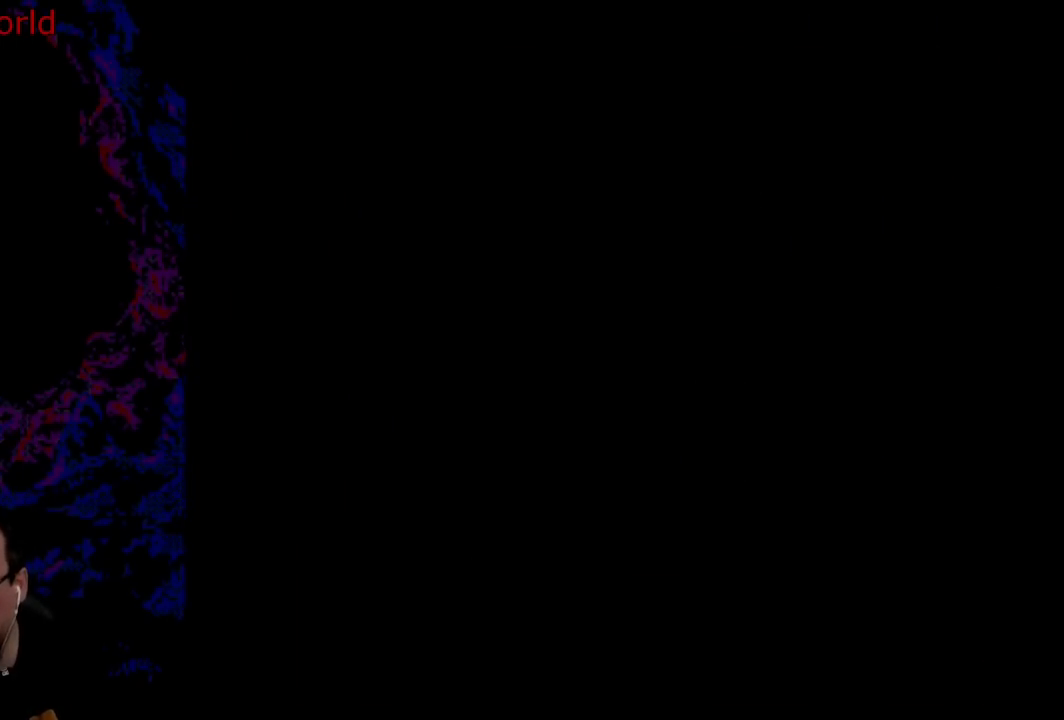
{"buttons": ["X", "DPAD_RIGHT"], "events": [[333, "DPAD_RIGHT", "up"], [333, "X", "down"], [333, "Y", "up"], [400, "DPAD_RIGHT", "down"]]}
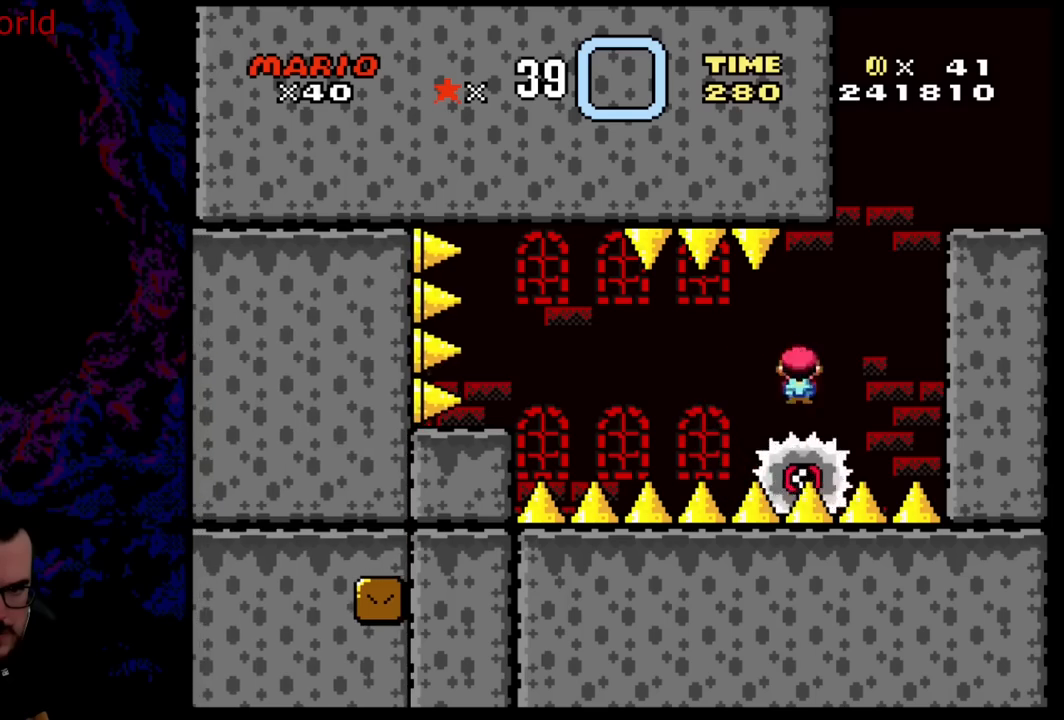
{"buttons": ["A", "X", "DPAD_RIGHT"], "events": [[33, "A", "down"], [83, "DPAD_DOWN", "down"], [100, "DPAD_LEFT", "down"], [100, "DPAD_RIGHT", "up"], [133, "DPAD_DOWN", "up"], [250, "DPAD_LEFT", "up"], [250, "DPAD_RIGHT", "down"]]}
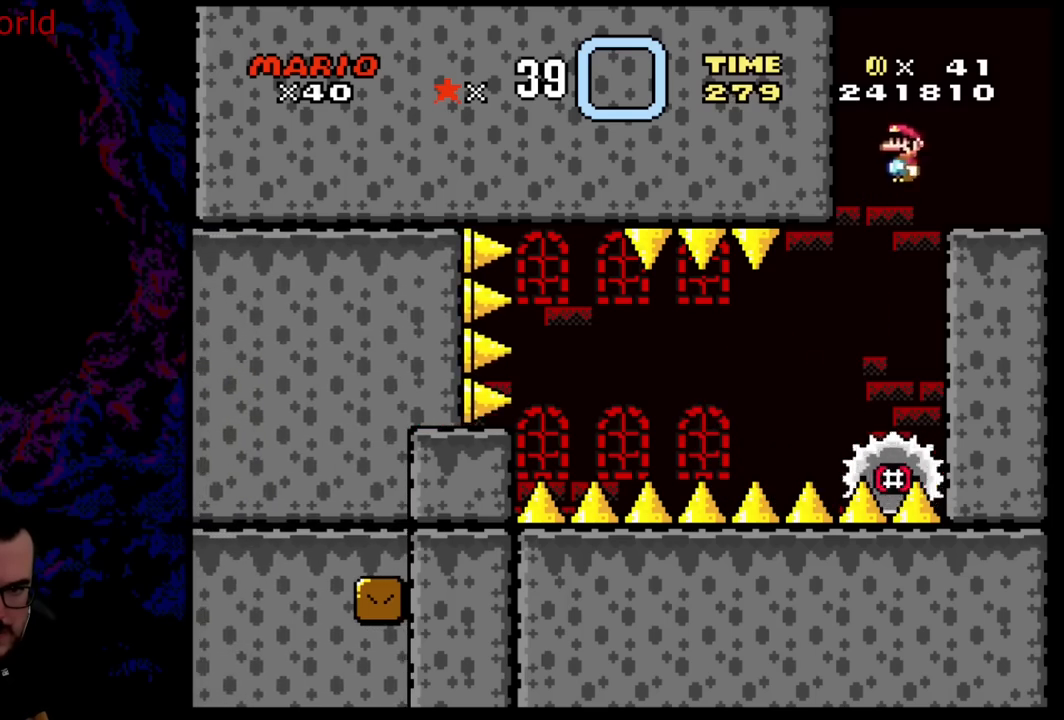
{"buttons": ["B", "Y", "DPAD_LEFT"], "events": [[83, "A", "up"], [150, "X", "up"], [150, "Y", "down"], [167, "DPAD_RIGHT", "up"], [317, "DPAD_LEFT", "down"], [433, "B", "down"]]}
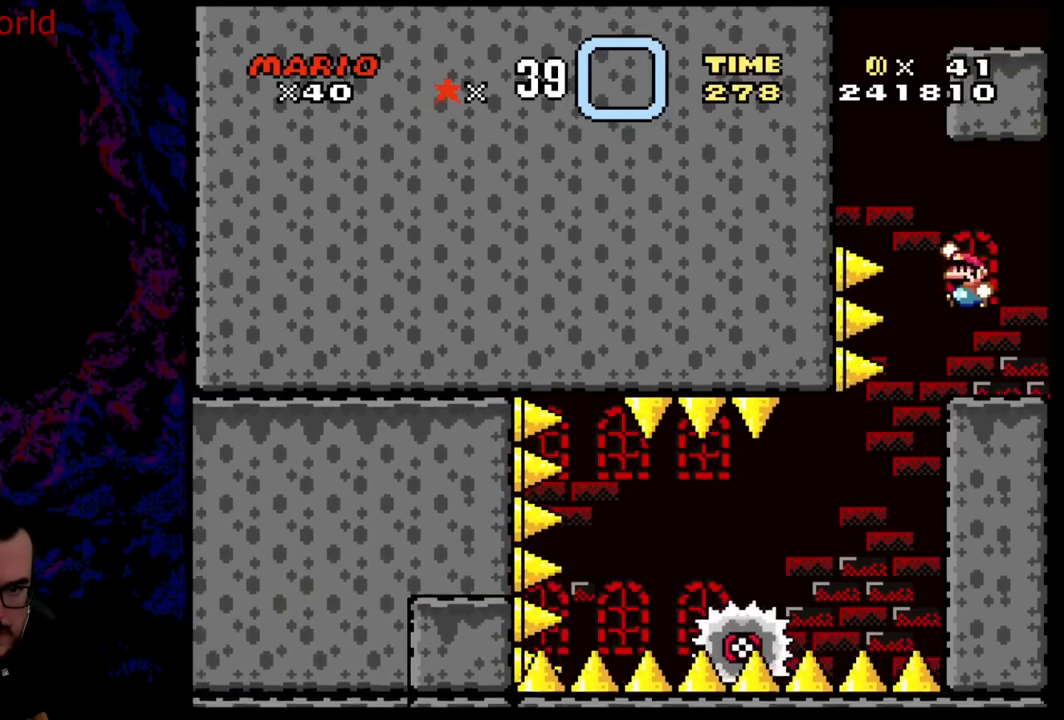
{"buttons": ["Y"], "events": [[283, "B", "up"], [333, "DPAD_LEFT", "up"]]}
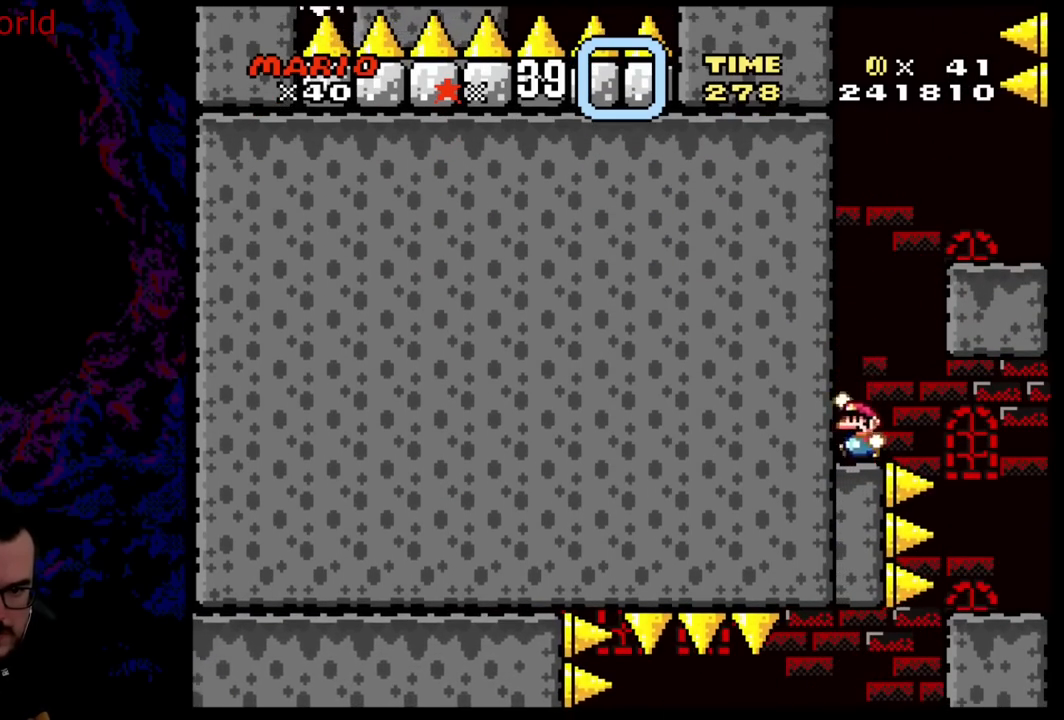
{"buttons": ["Y", "DPAD_LEFT"], "events": [[17, "B", "down"], [33, "DPAD_RIGHT", "down"], [433, "B", "up"], [483, "DPAD_DOWN", "down"], [500, "DPAD_DOWN", "up"], [500, "DPAD_LEFT", "down"], [500, "DPAD_RIGHT", "up"]]}
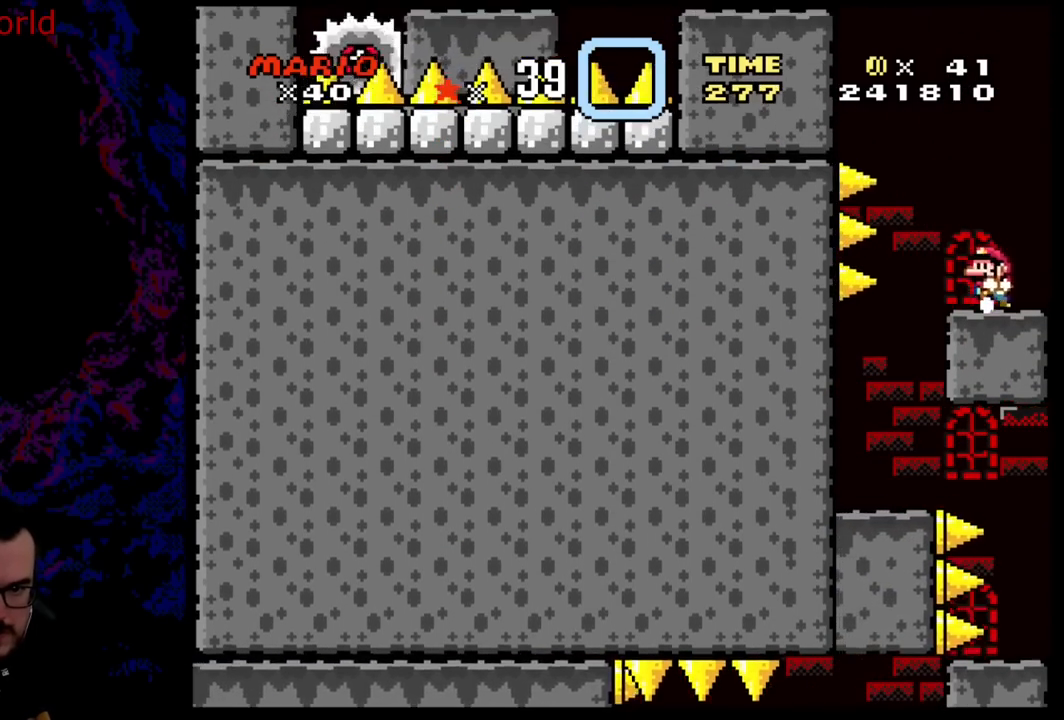
{"buttons": ["Y", "DPAD_LEFT"], "events": [[33, "B", "down"], [433, "B", "up"]]}
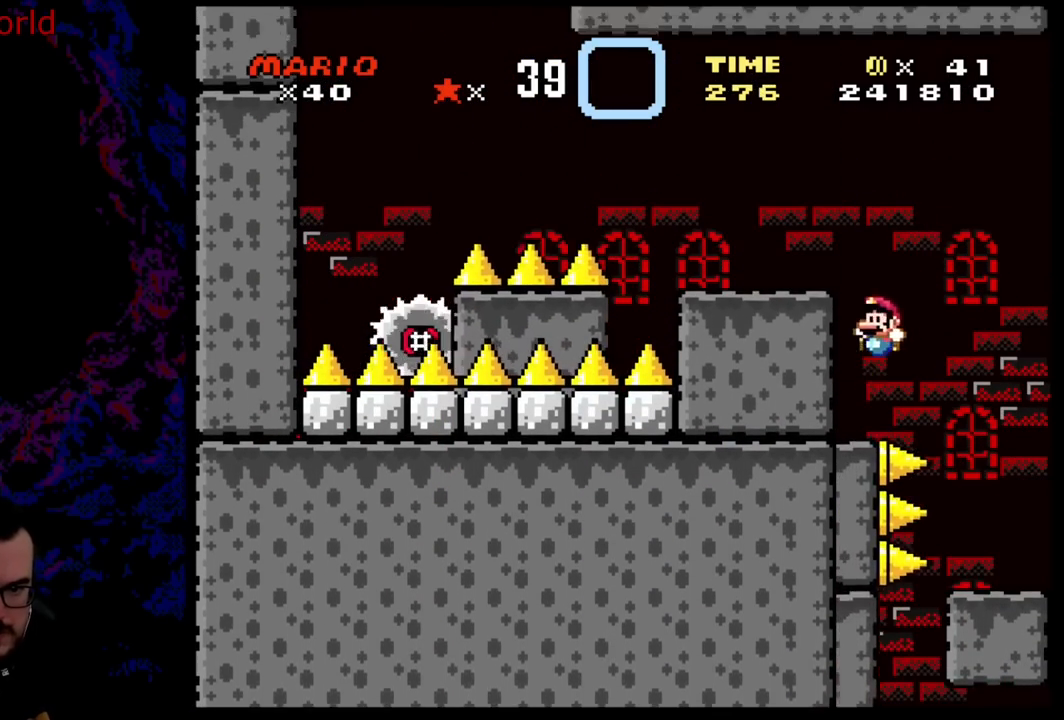
{"buttons": ["Y", "DPAD_LEFT"], "events": [[50, "DPAD_LEFT", "up"], [117, "DPAD_RIGHT", "down"], [200, "B", "down"], [250, "DPAD_LEFT", "down"], [250, "DPAD_RIGHT", "up"], [433, "DPAD_LEFT", "up"], [450, "B", "up"], [483, "DPAD_LEFT", "down"]]}
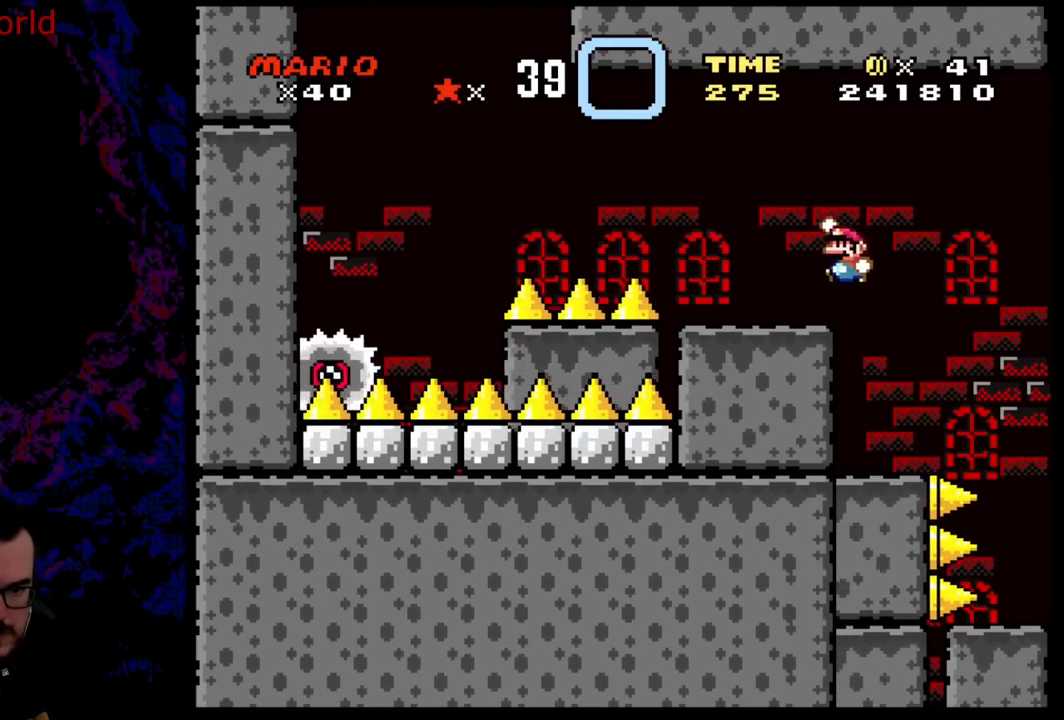
{"buttons": ["A", "X", "DPAD_LEFT"], "events": [[17, "X", "down"], [17, "Y", "up"], [233, "A", "down"]]}
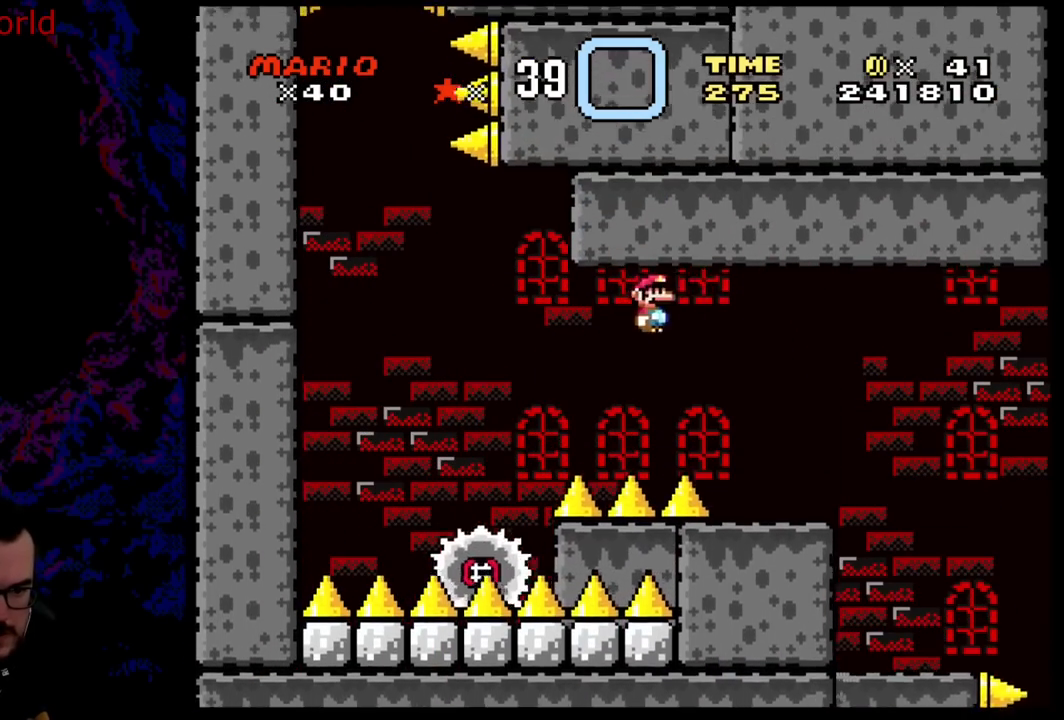
{"buttons": ["A", "X", "DPAD_LEFT"], "events": [[350, "DPAD_DOWN", "down"], [350, "DPAD_LEFT", "up"], [350, "DPAD_RIGHT", "down"], [367, "DPAD_DOWN", "up"], [433, "DPAD_RIGHT", "up"], [450, "DPAD_LEFT", "down"]]}
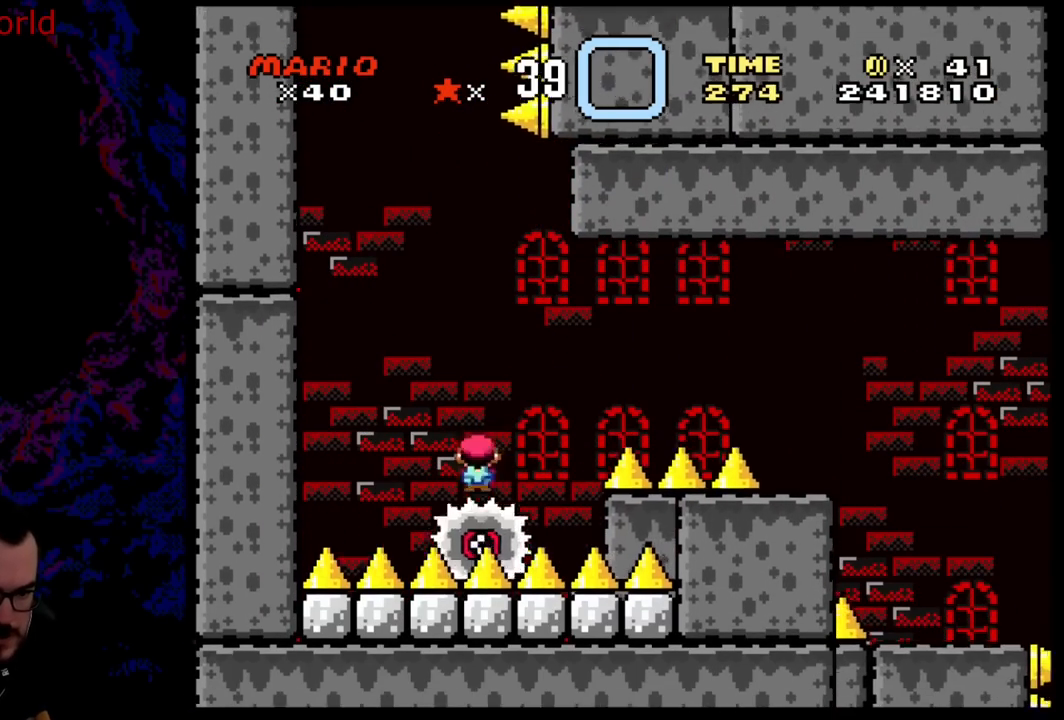
{"buttons": ["A", "X", "DPAD_RIGHT"], "events": [[117, "DPAD_LEFT", "up"], [267, "A", "up"], [400, "A", "down"], [483, "DPAD_RIGHT", "down"]]}
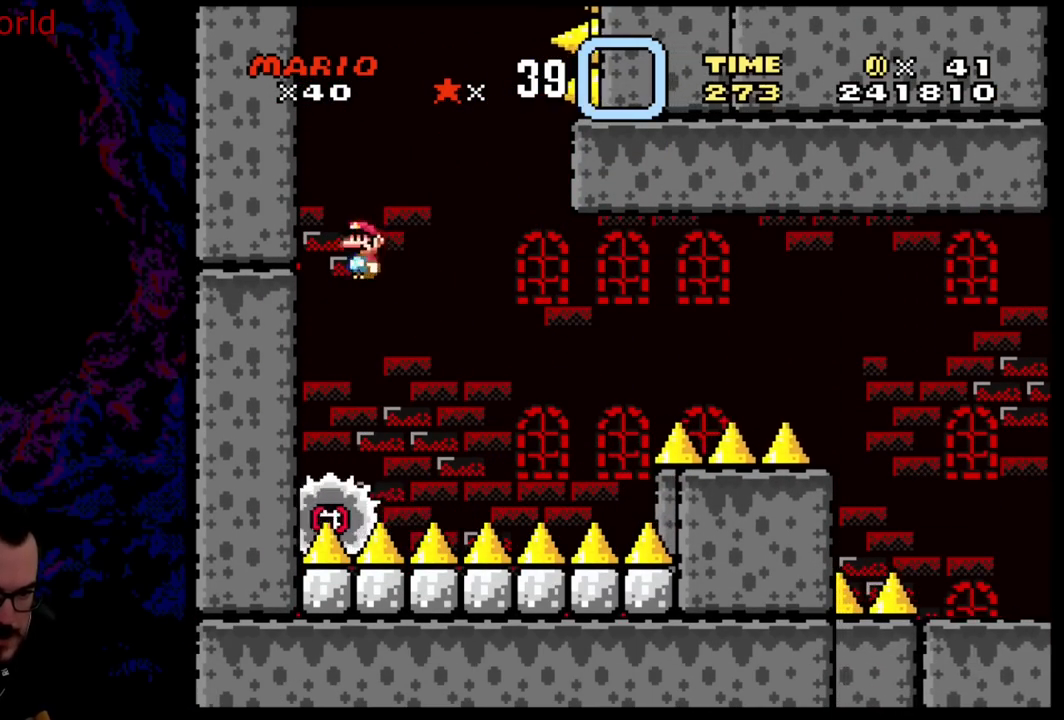
{"buttons": ["A", "X", "DPAD_LEFT"], "events": [[383, "DPAD_LEFT", "down"], [383, "DPAD_RIGHT", "up"]]}
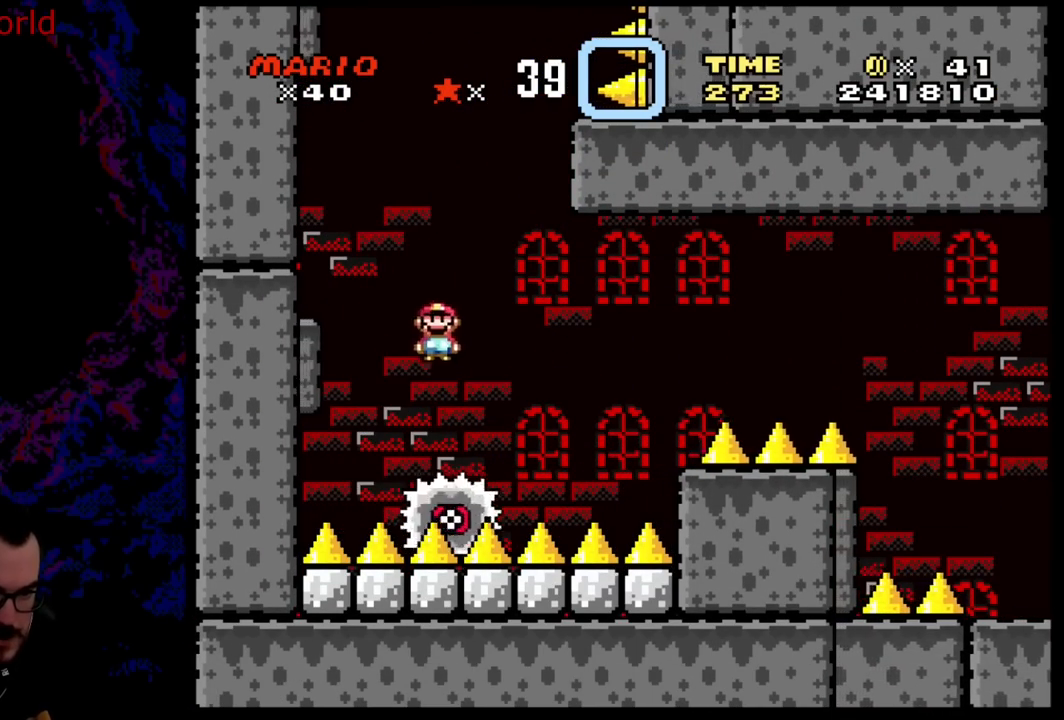
{"buttons": ["Y", "DPAD_RIGHT"], "events": [[267, "A", "up"], [317, "Y", "down"], [383, "DPAD_LEFT", "up"], [383, "X", "up"], [417, "DPAD_RIGHT", "down"]]}
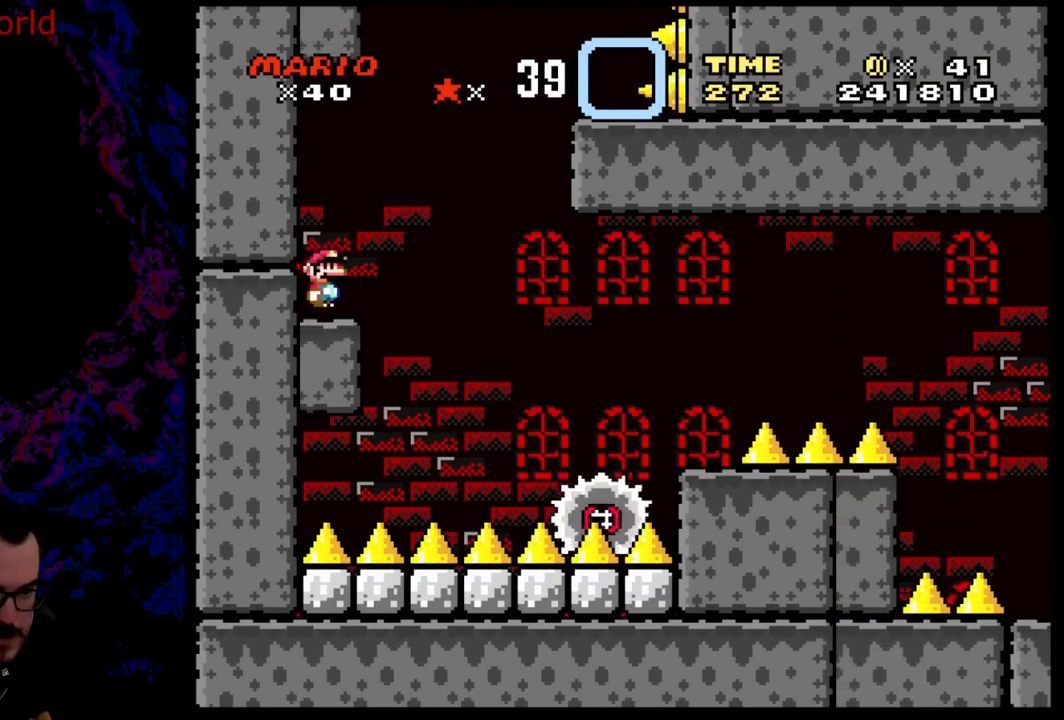
{"buttons": ["B", "Y", "DPAD_RIGHT"], "events": [[217, "B", "down"]]}
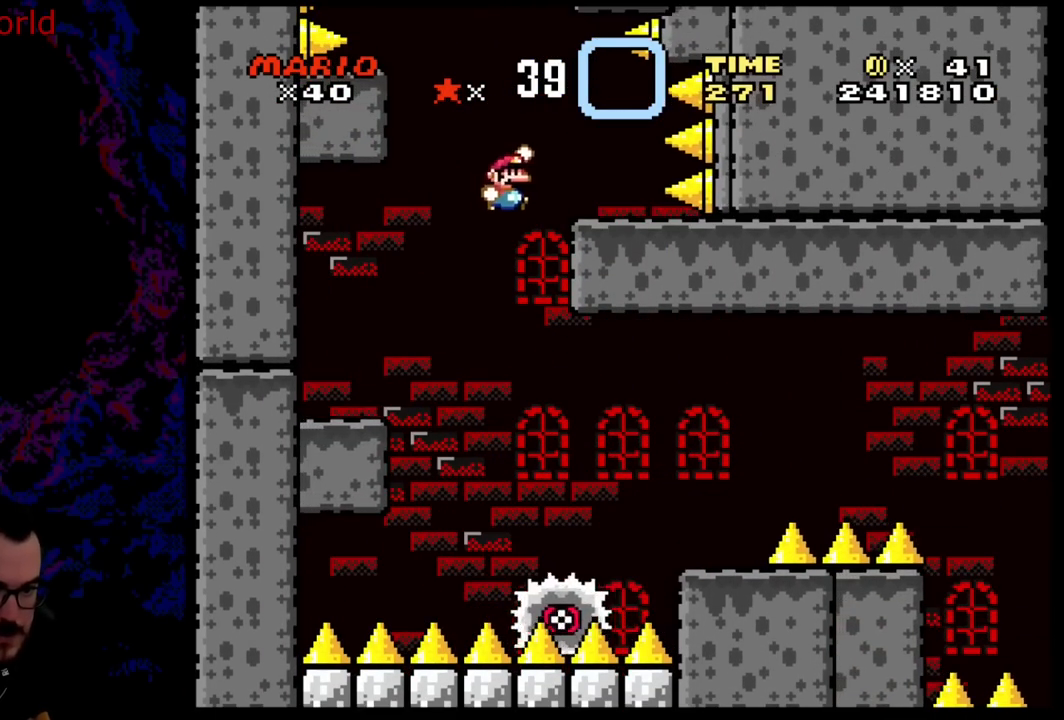
{"buttons": ["B", "Y", "DPAD_LEFT"], "events": [[83, "B", "up"], [133, "DPAD_LEFT", "down"], [133, "DPAD_RIGHT", "up"], [317, "B", "down"]]}
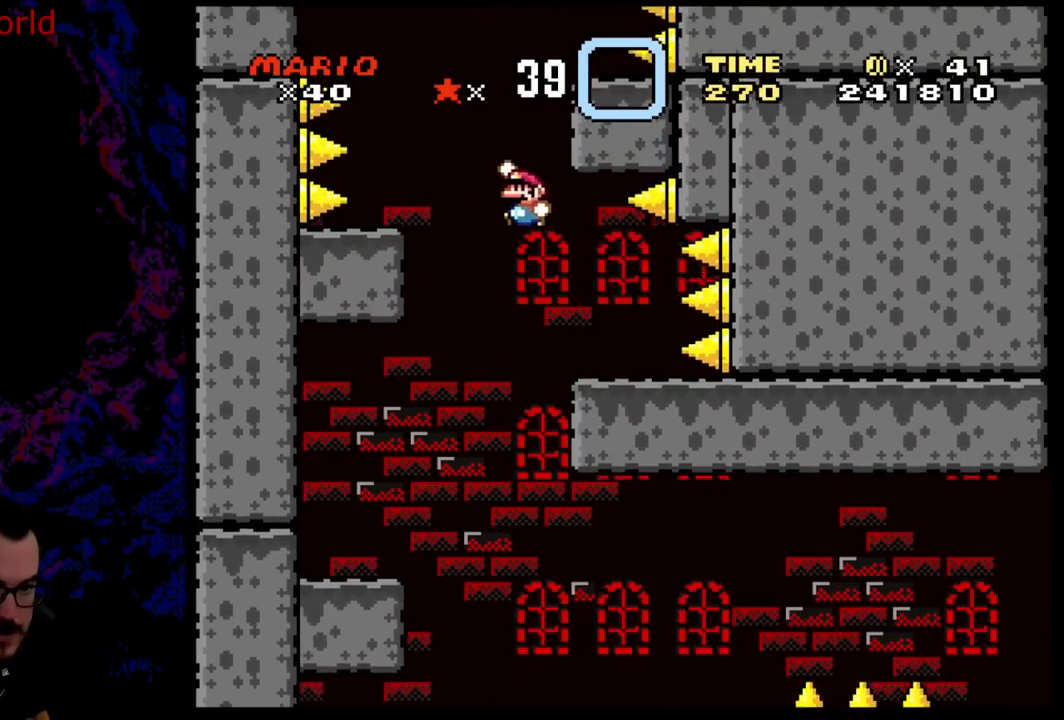
{"buttons": ["B", "Y", "DPAD_RIGHT"], "events": [[167, "B", "up"], [217, "DPAD_LEFT", "up"], [250, "DPAD_RIGHT", "down"], [400, "B", "down"]]}
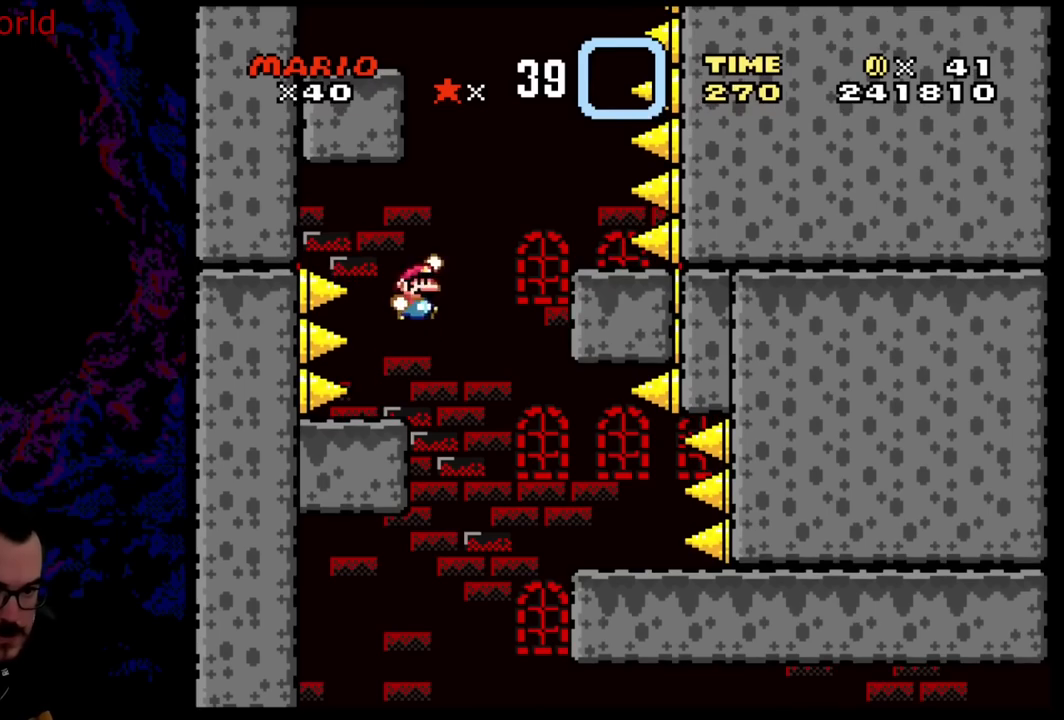
{"buttons": ["Y", "DPAD_LEFT"], "events": [[400, "DPAD_LEFT", "down"], [400, "DPAD_RIGHT", "up"], [433, "B", "up"]]}
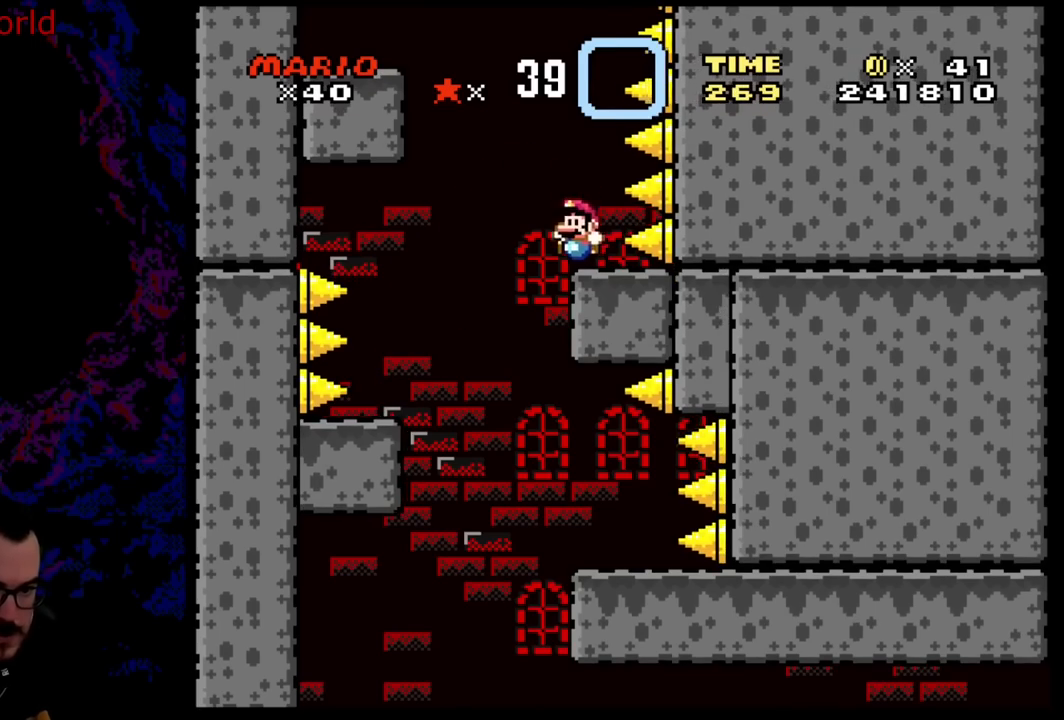
{"buttons": ["B", "Y", "DPAD_LEFT"], "events": [[117, "B", "down"]]}
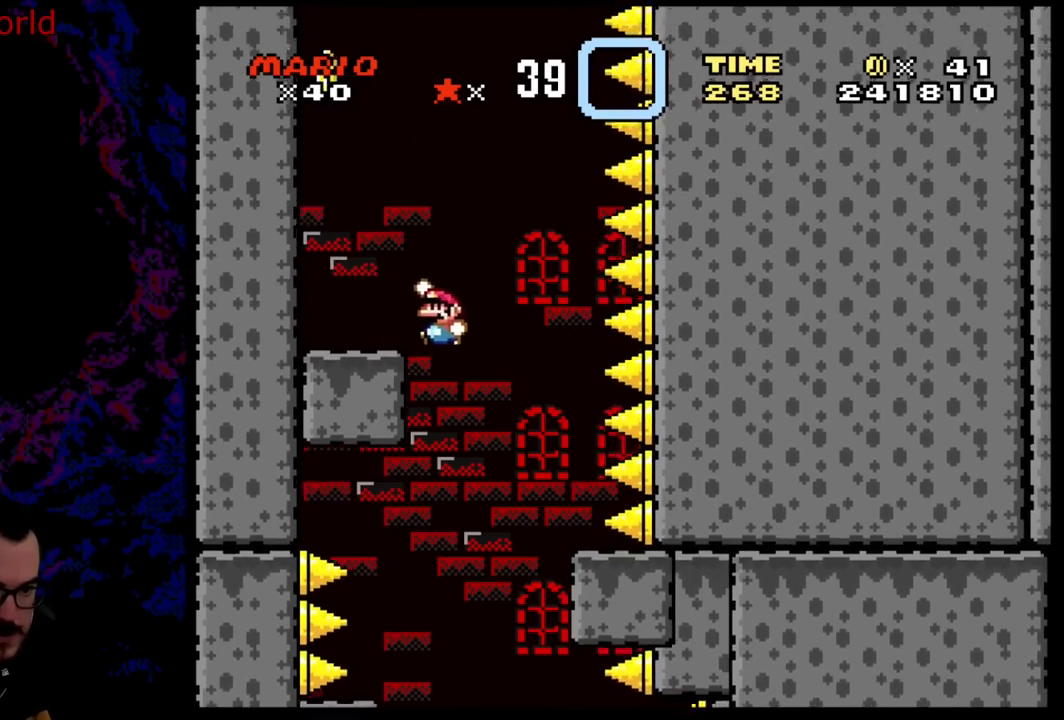
{"buttons": ["A", "X", "DPAD_LEFT"], "events": [[117, "DPAD_LEFT", "up"], [117, "DPAD_RIGHT", "down"], [183, "B", "up"], [183, "X", "down"], [217, "Y", "up"], [300, "A", "down"], [483, "DPAD_LEFT", "down"], [483, "DPAD_RIGHT", "up"]]}
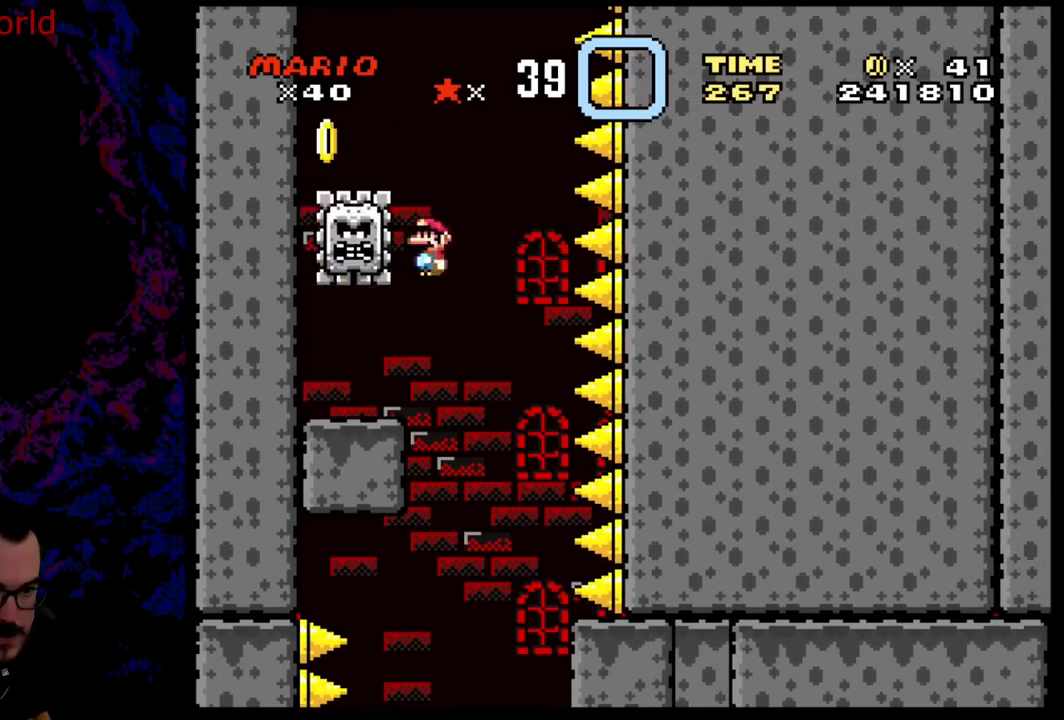
{"buttons": ["A", "X", "DPAD_LEFT"], "events": [[167, "A", "up"], [367, "A", "down"]]}
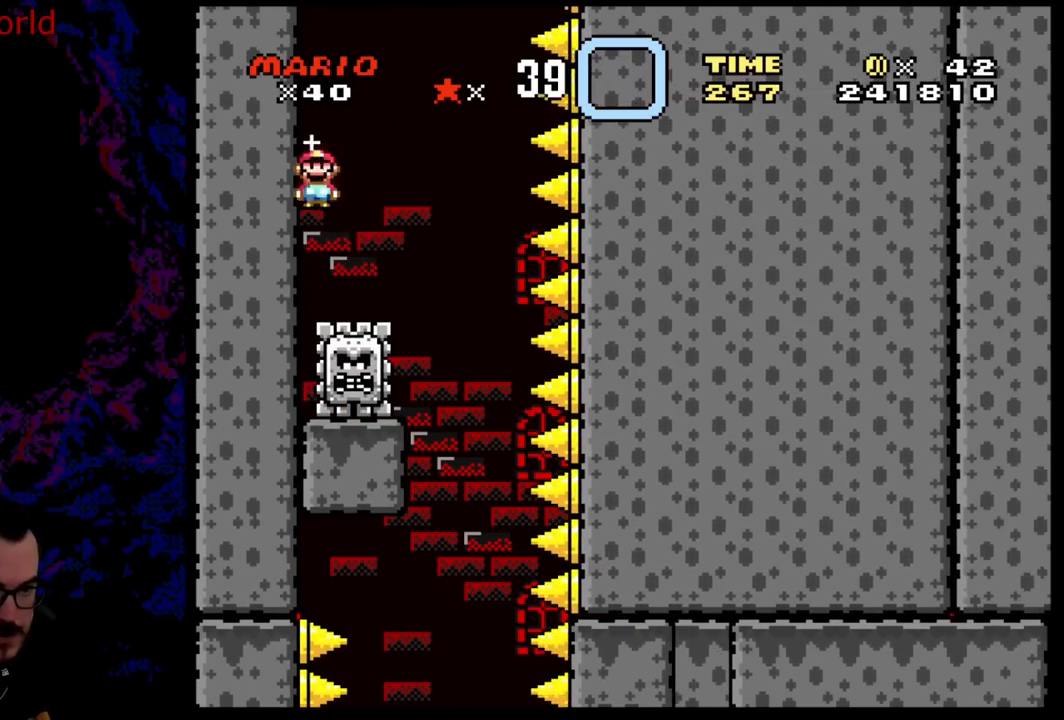
{"buttons": ["A", "X", "DPAD_RIGHT"], "events": [[17, "DPAD_LEFT", "up"], [183, "DPAD_RIGHT", "down"], [200, "A", "up"], [283, "A", "down"]]}